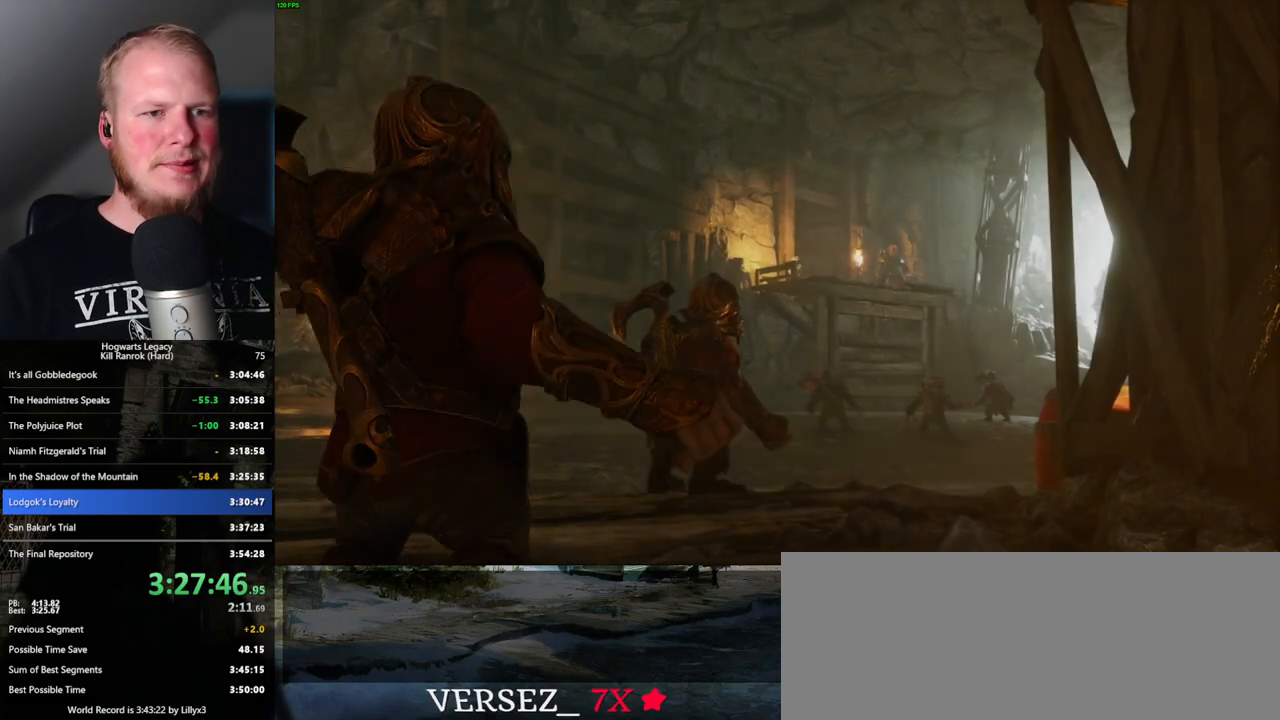
Gameplay with keyboard and mouse; each line is a JSON object with the keys and mouse buttons held at the frame after it. "events" lists presses ("down") and releases ("up") of ".", "/", "0", "1", "2", "3", "4", "5", "6", "7", "8", "9", "a", "alt_l", "alt_r", "b", "backslash", "backspace", "c", "caps_lock", "comma", "ctrl_l", "ctrl_r", "d", "e", "equals", "escape", "f", "f1", "f10", "f11", "f12", "f2", "f3", "f4", "f5", "f6", "f7", "f8", "f9", "g", "h", "i", "j", "k", "l", "lbracket", "m", "minus", "n", "o", "p", "q", "quote", "r", "rbracket", "return", "s", "semicolon", "shift_l", "shift_r", "space", "super", "t", "tab", "tilde", "u", "v", "w", "x", "y", "z", "mouse_left", "mouse_wheel", "mouse_right", "mouse_mb4" and "mouse_mb5" between this image and that frame as [ms after this image, input, new state], when the widget could be followed in between. "mouse_left", "mouse_wheel", "mouse_right", "mouse_mb4", "mouse_mb5" = the "left", "wheel", "right", "mb4", "mb5" buttons of the "mouse" list. No other keys are recorded. "wheel" means that the mouse wheel is clicked or scrolled. Mouse movement is not recorded.
{"keys": ["w"], "mouse": [], "events": [[483, "w", "down"]]}
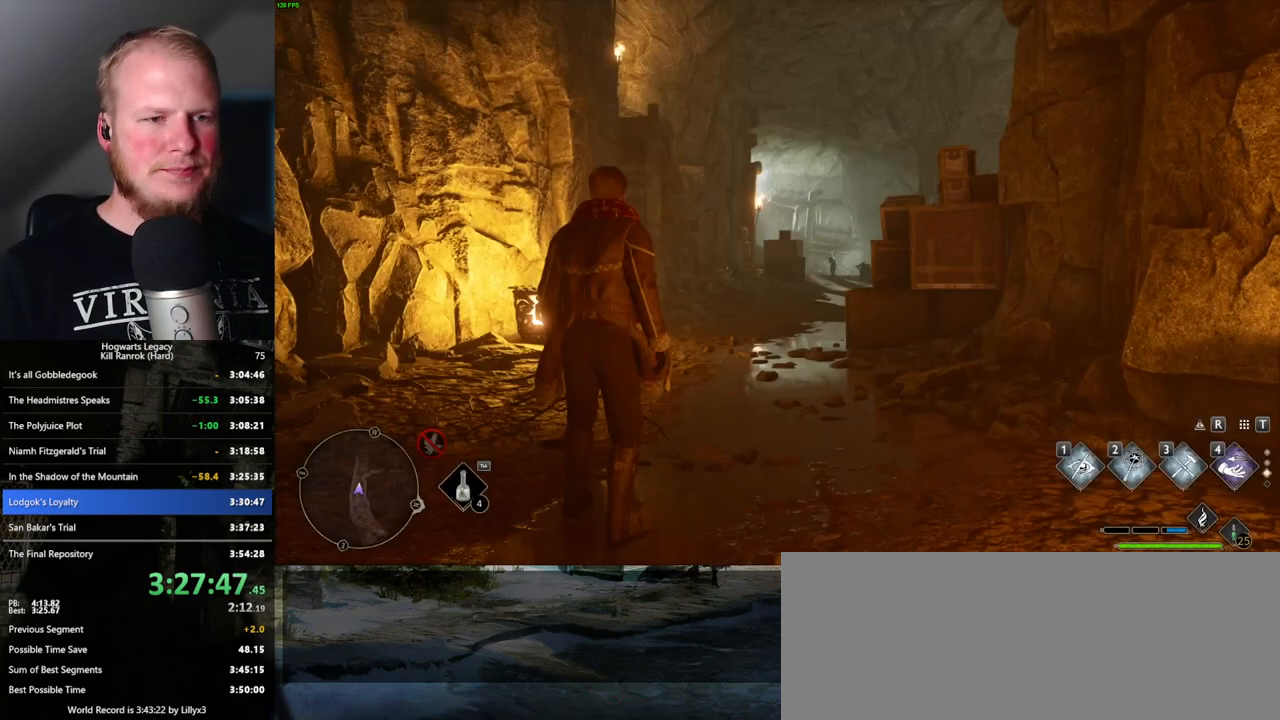
{"keys": ["w"], "mouse": [], "events": []}
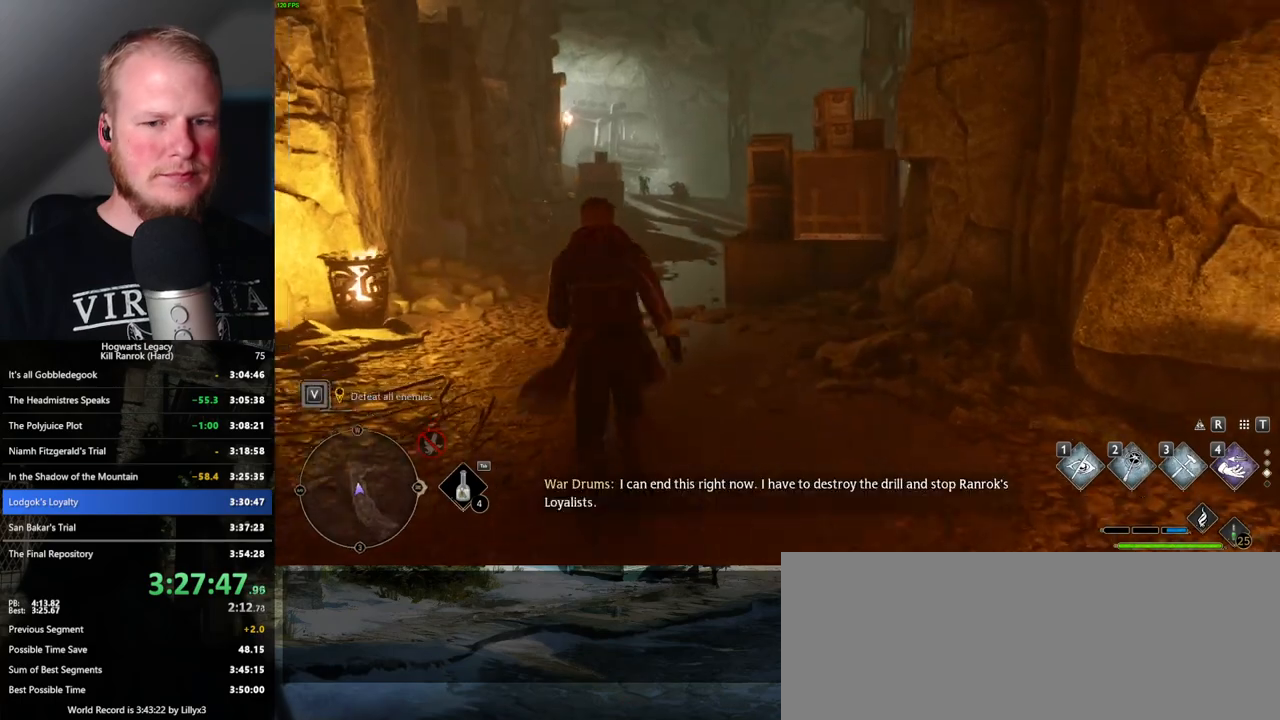
{"keys": ["w"], "mouse": [], "events": [[16, "1", "down"], [116, "1", "up"]]}
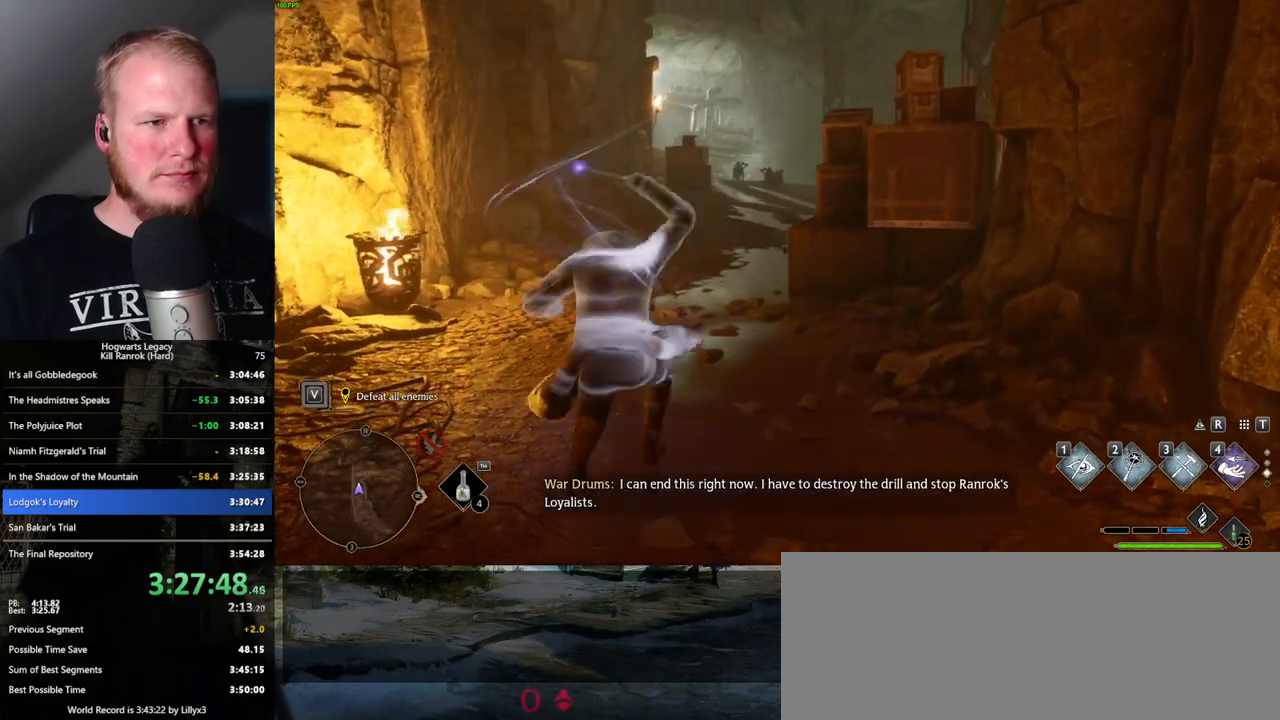
{"keys": ["shift_l", "w"], "mouse": [], "events": [[500, "shift_l", "down"]]}
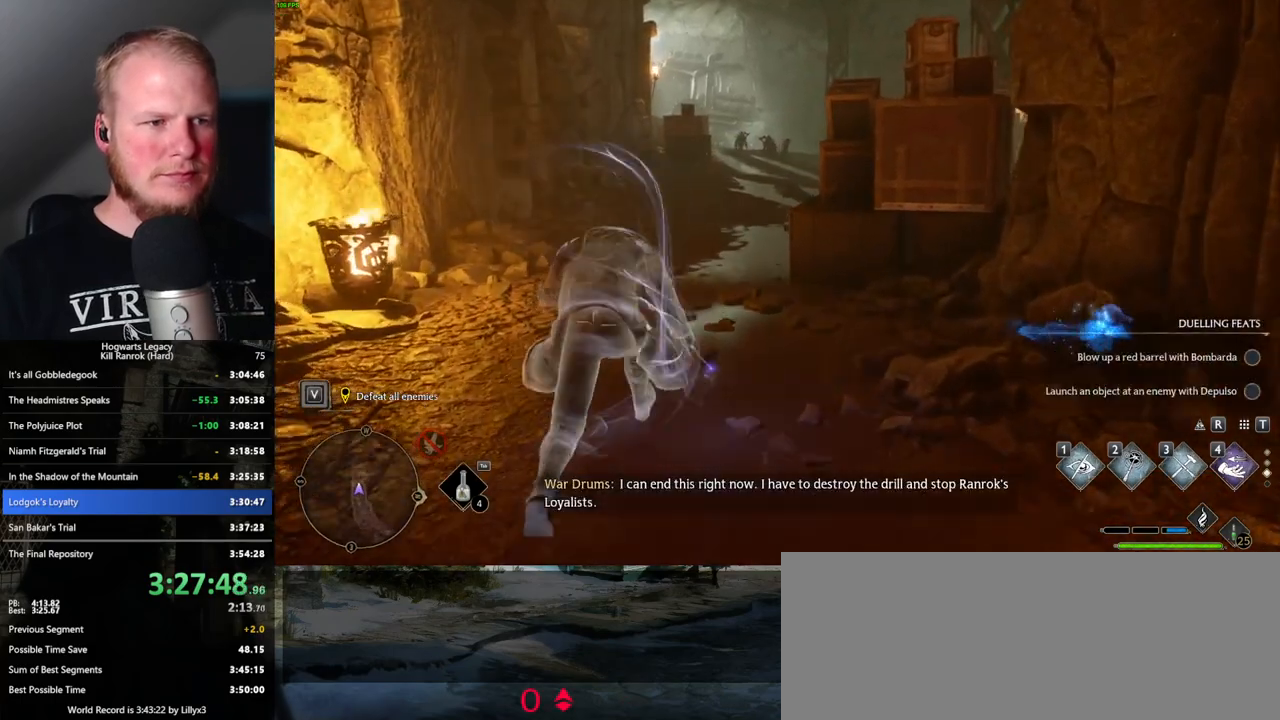
{"keys": ["w"], "mouse": [], "events": [[83, "shift_l", "up"]]}
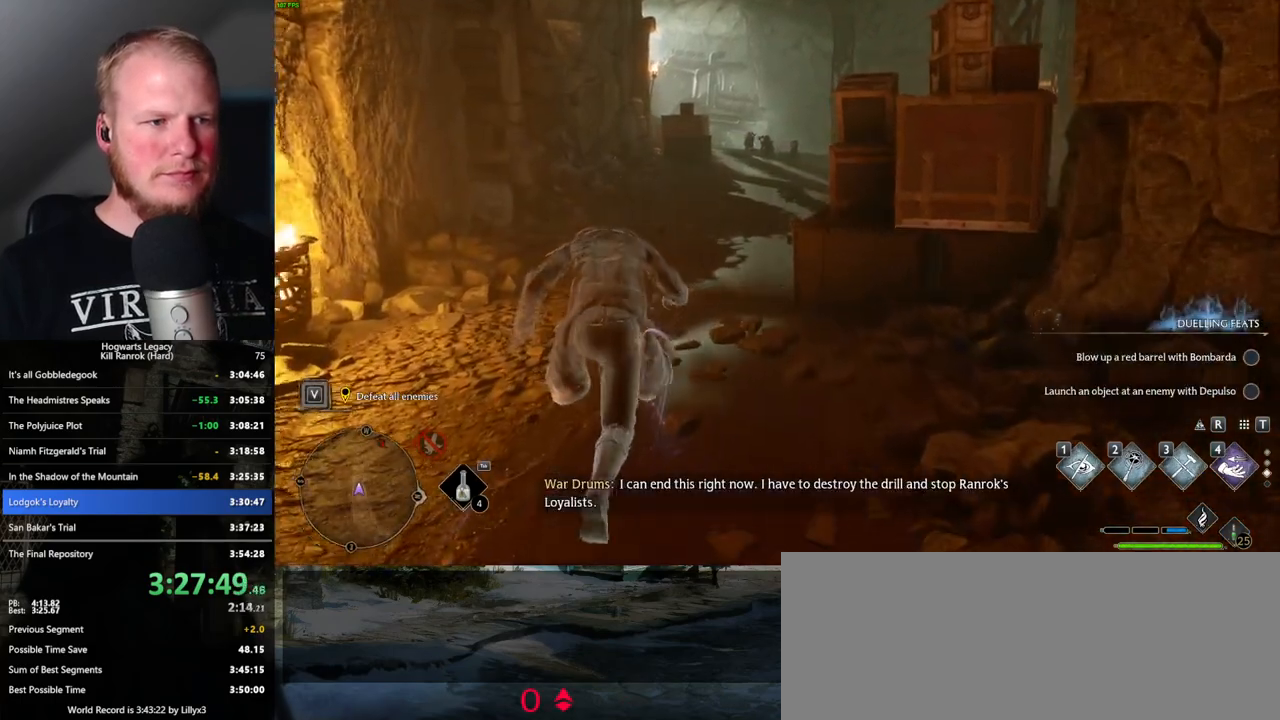
{"keys": ["w"], "mouse": ["mb5"], "events": [[383, "mouse_mb5", "down"]]}
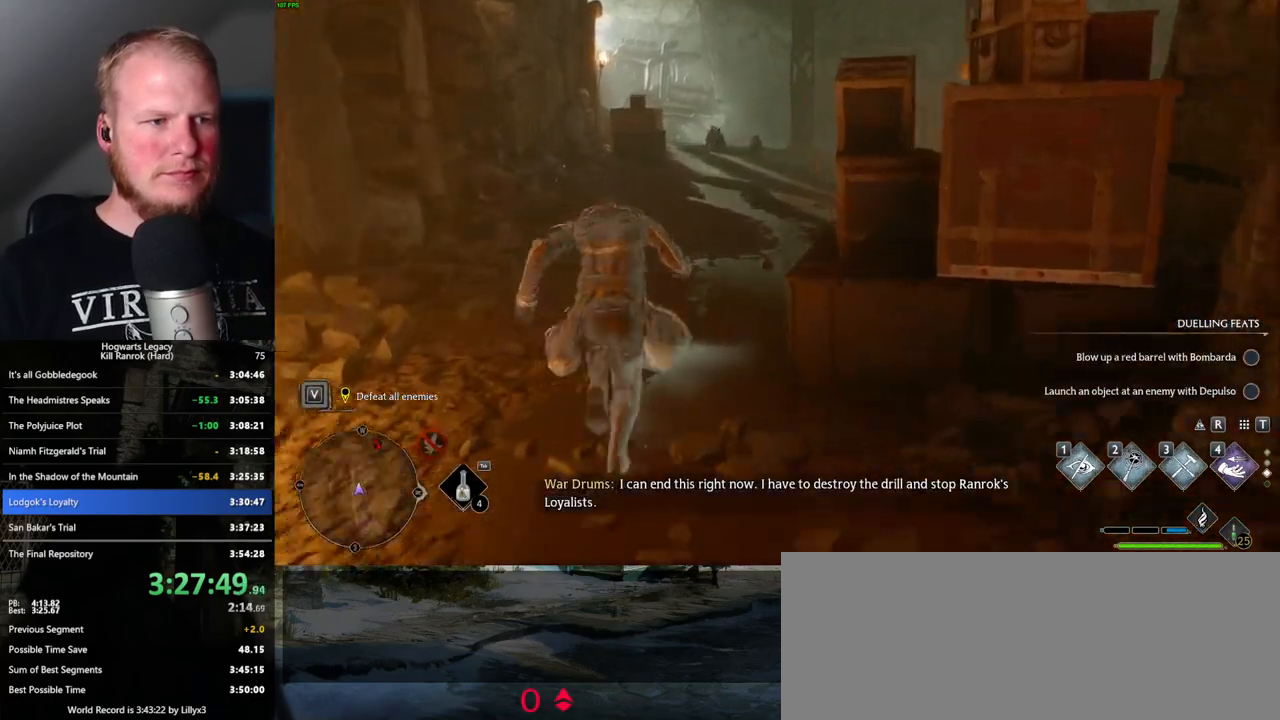
{"keys": ["w"], "mouse": [], "events": [[33, "mouse_mb5", "up"]]}
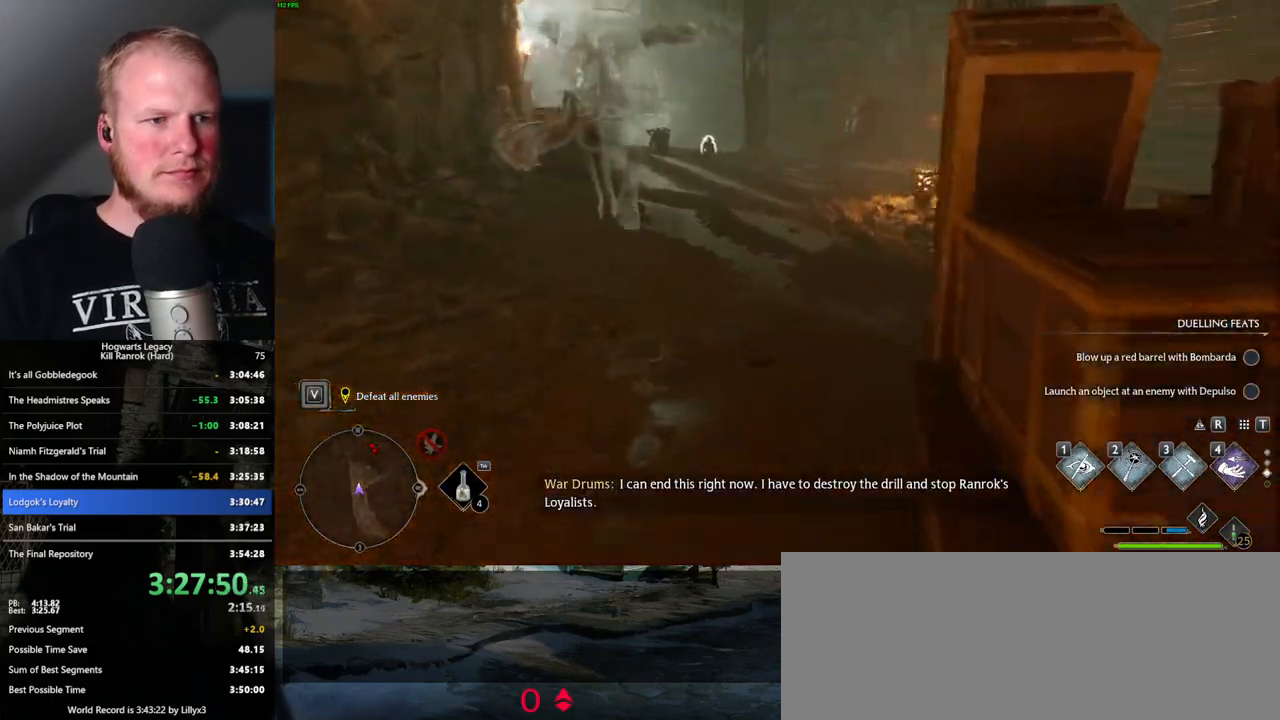
{"keys": ["w"], "mouse": [], "events": []}
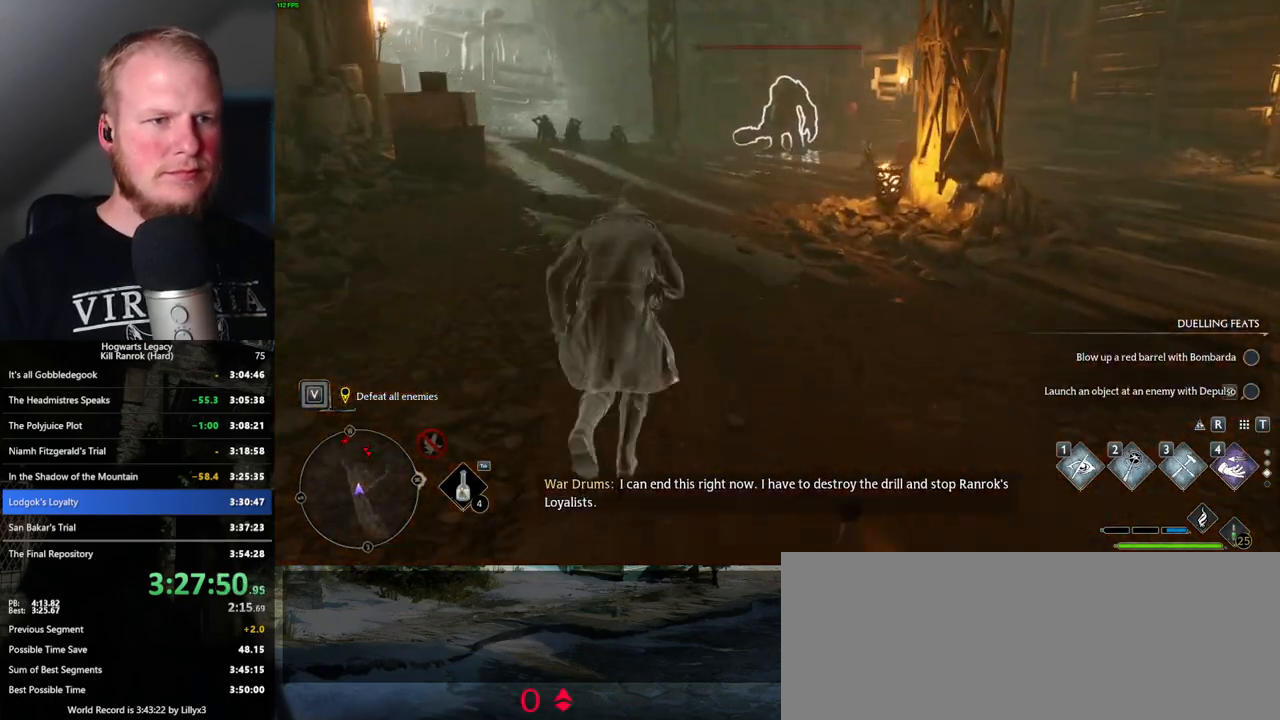
{"keys": ["w"], "mouse": [], "events": [[283, "tab", "down"], [350, "tab", "up"]]}
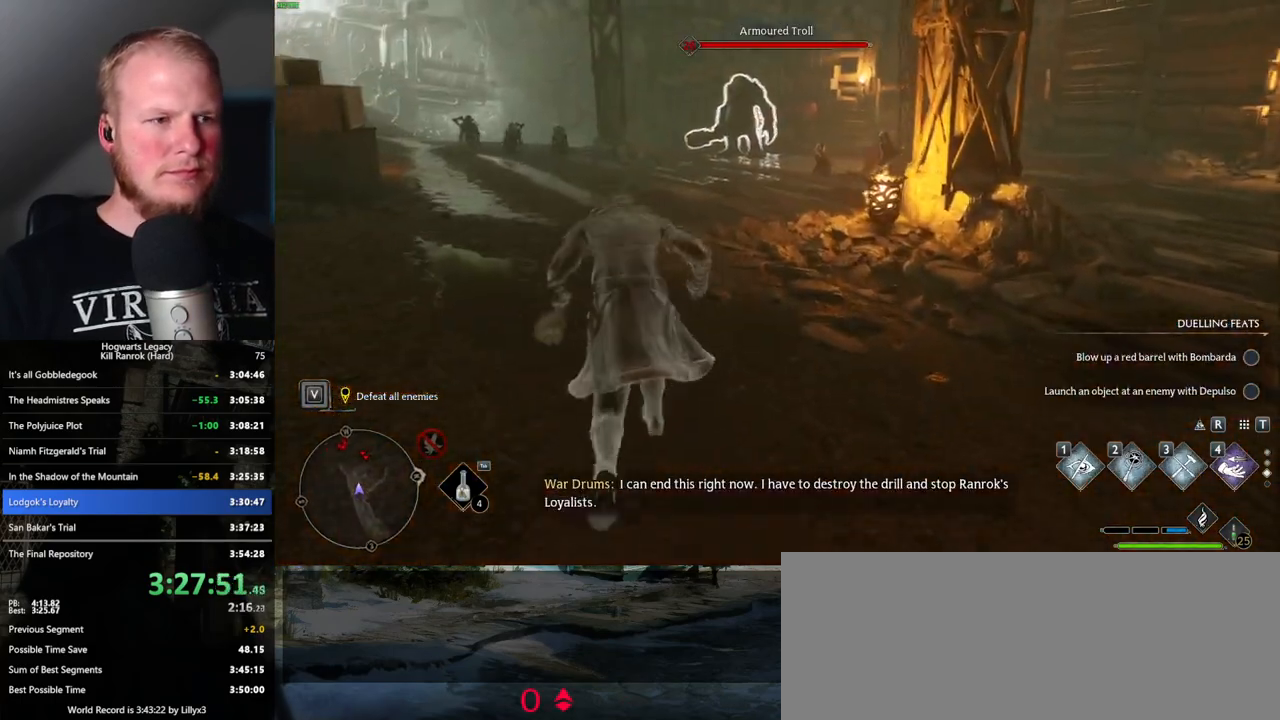
{"keys": ["space", "w"], "mouse": [], "events": [[450, "space", "down"]]}
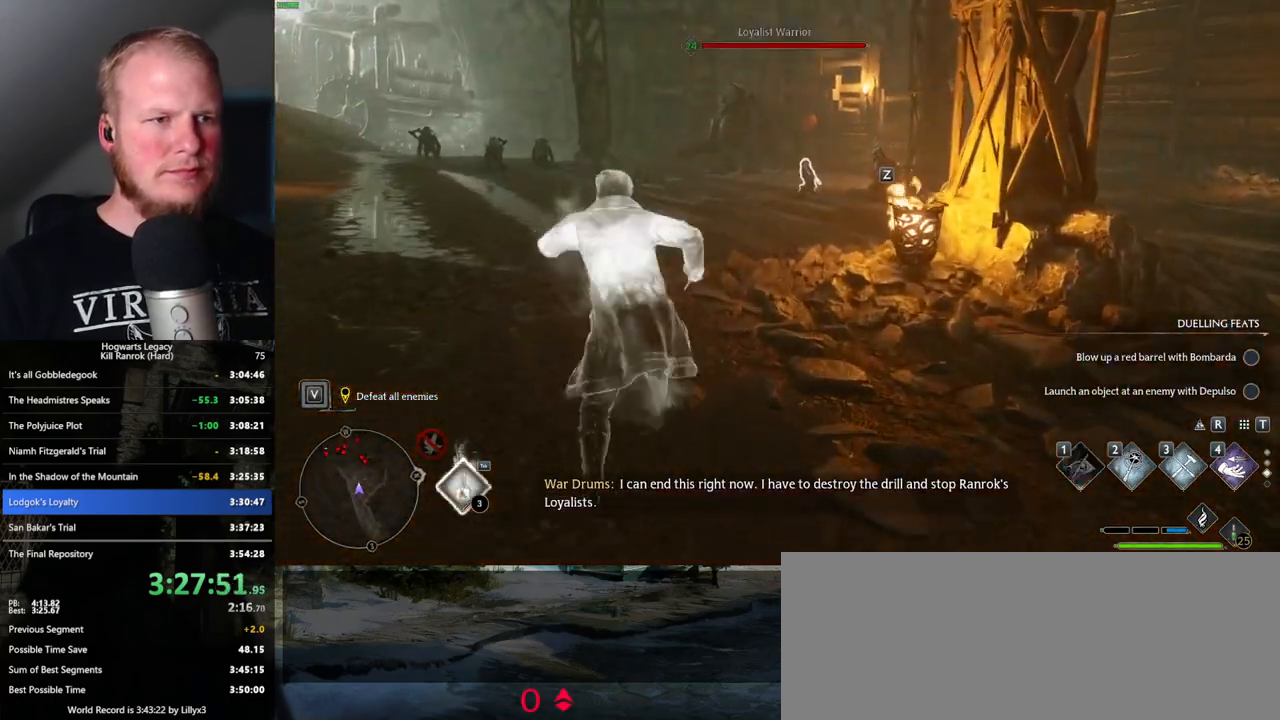
{"keys": ["space", "w"], "mouse": [], "events": []}
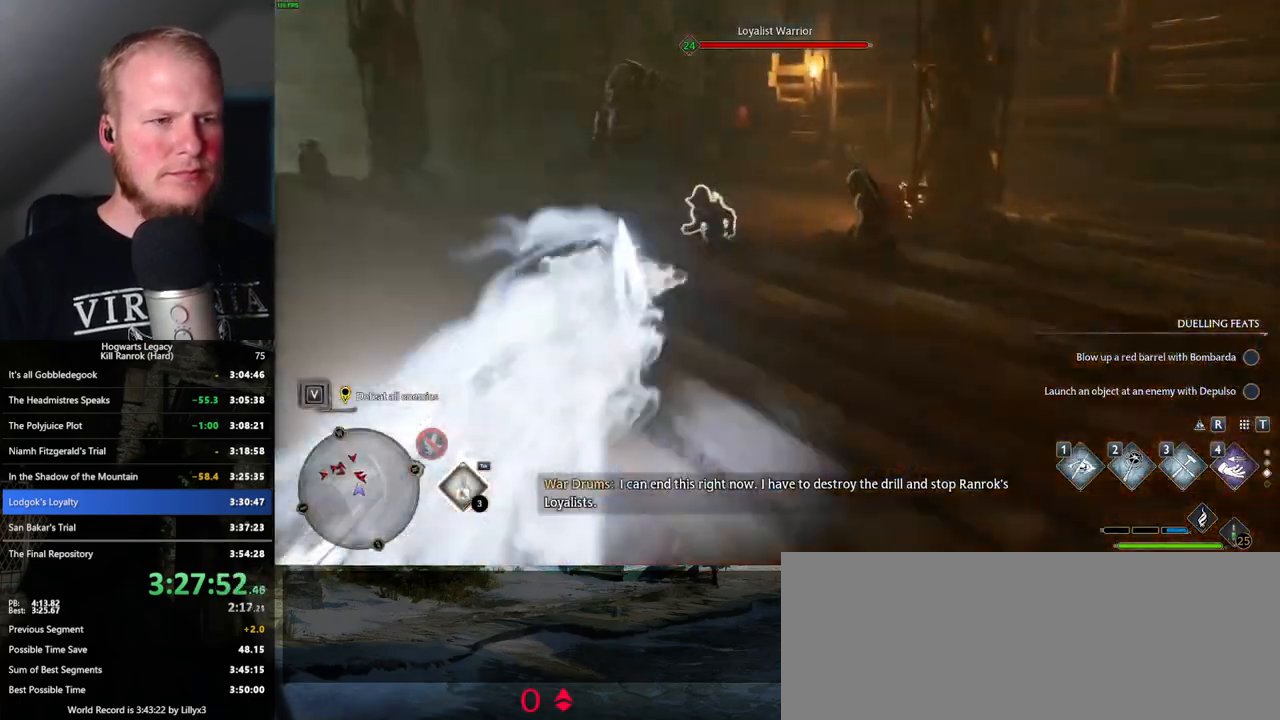
{"keys": ["space", "w"], "mouse": [], "events": [[50, "space", "up"], [450, "space", "down"]]}
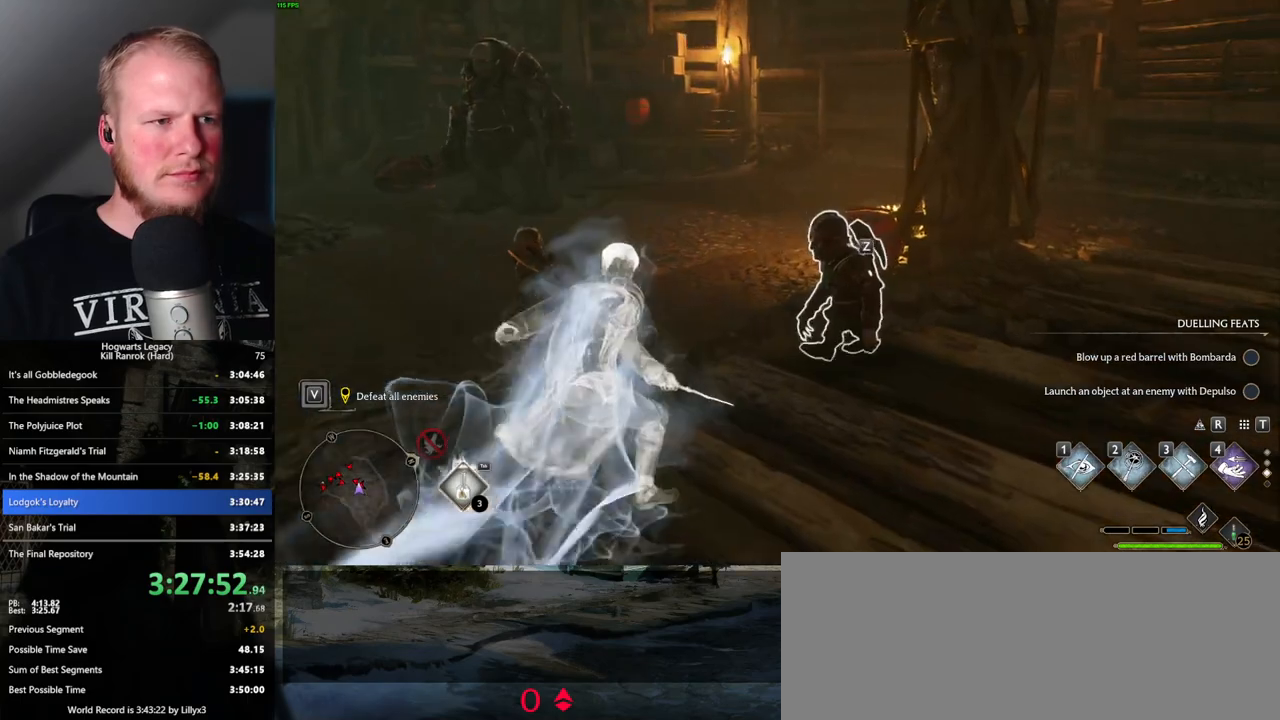
{"keys": ["space", "w"], "mouse": [], "events": []}
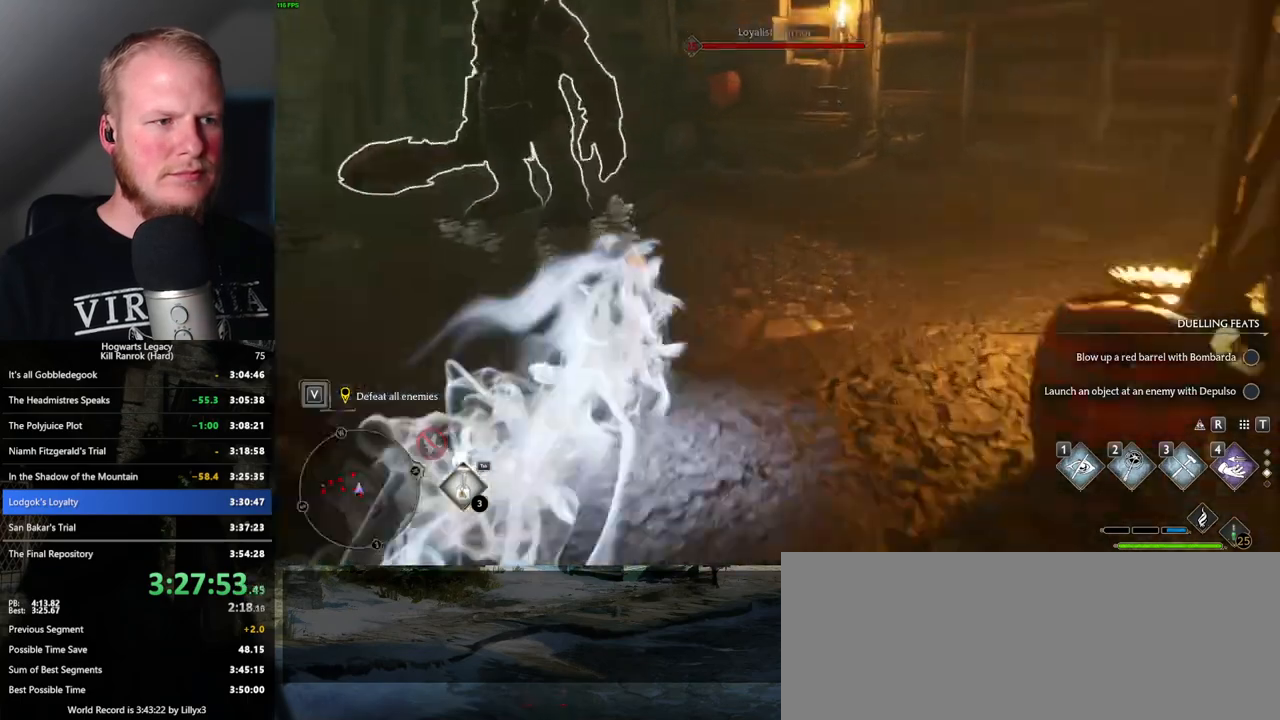
{"keys": ["w"], "mouse": [], "events": [[116, "space", "up"]]}
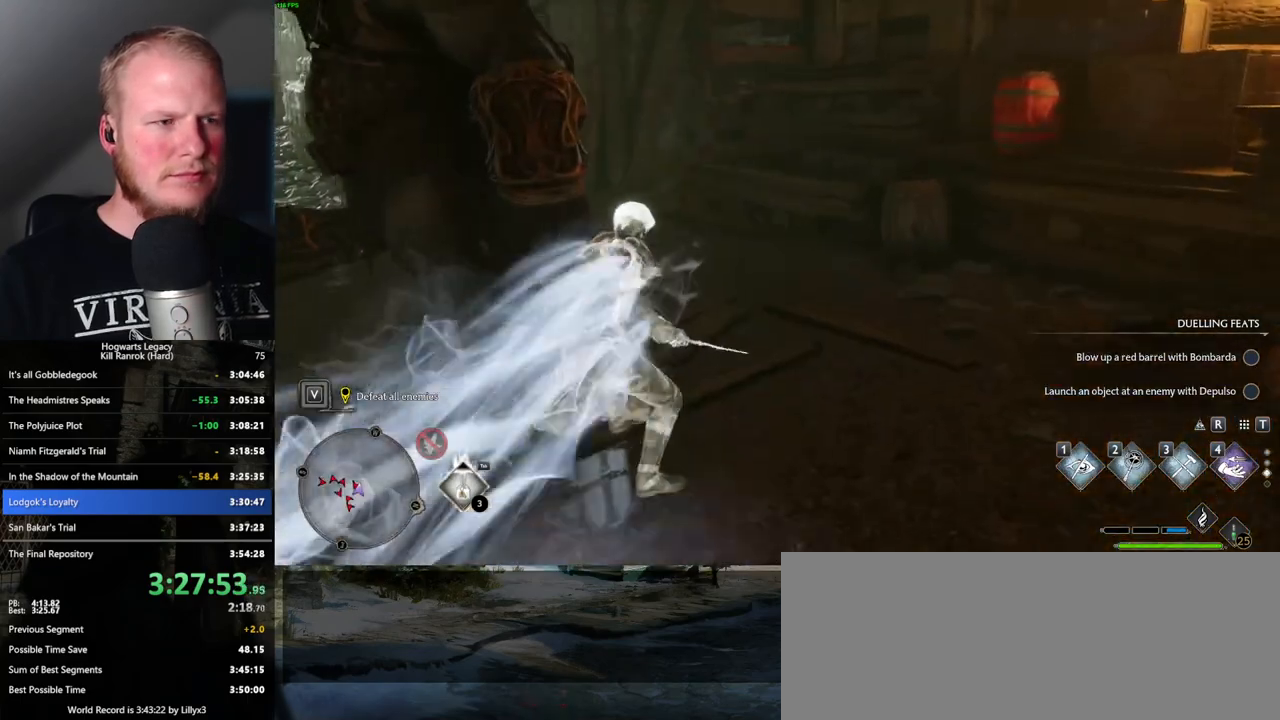
{"keys": ["tab"], "mouse": [], "events": [[133, "tab", "down"], [200, "w", "up"]]}
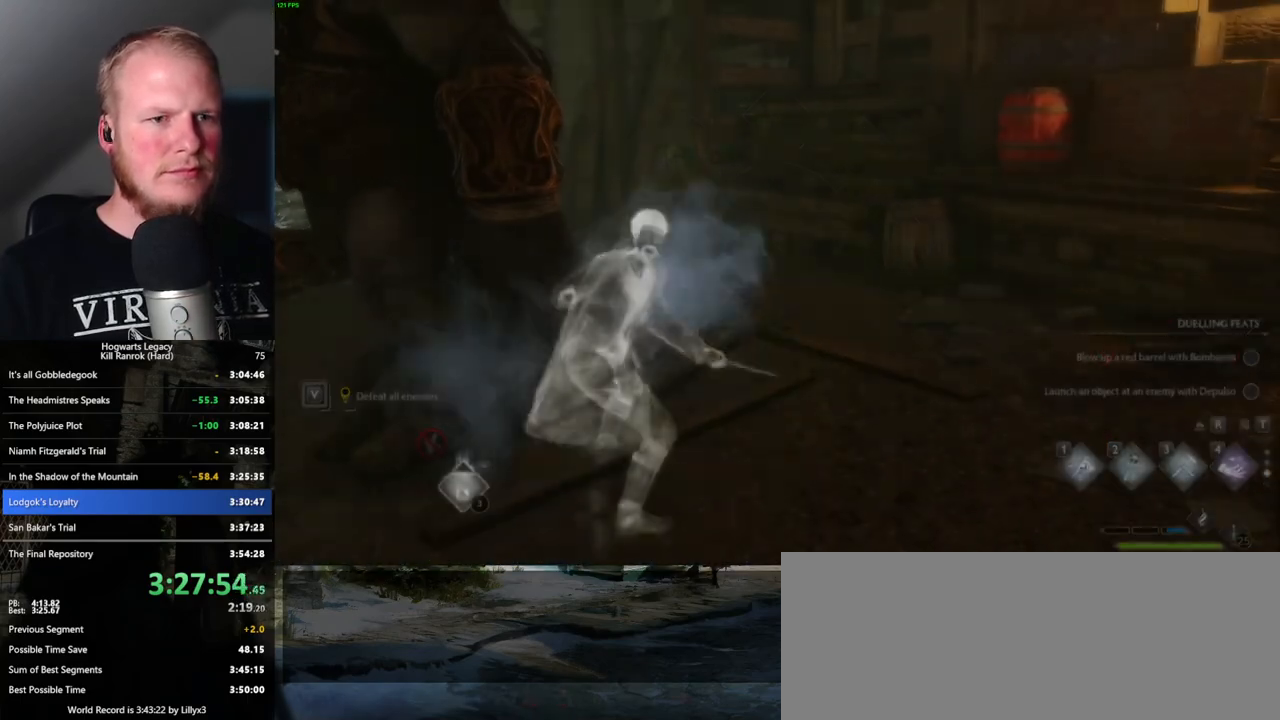
{"keys": ["tab"], "mouse": [], "events": []}
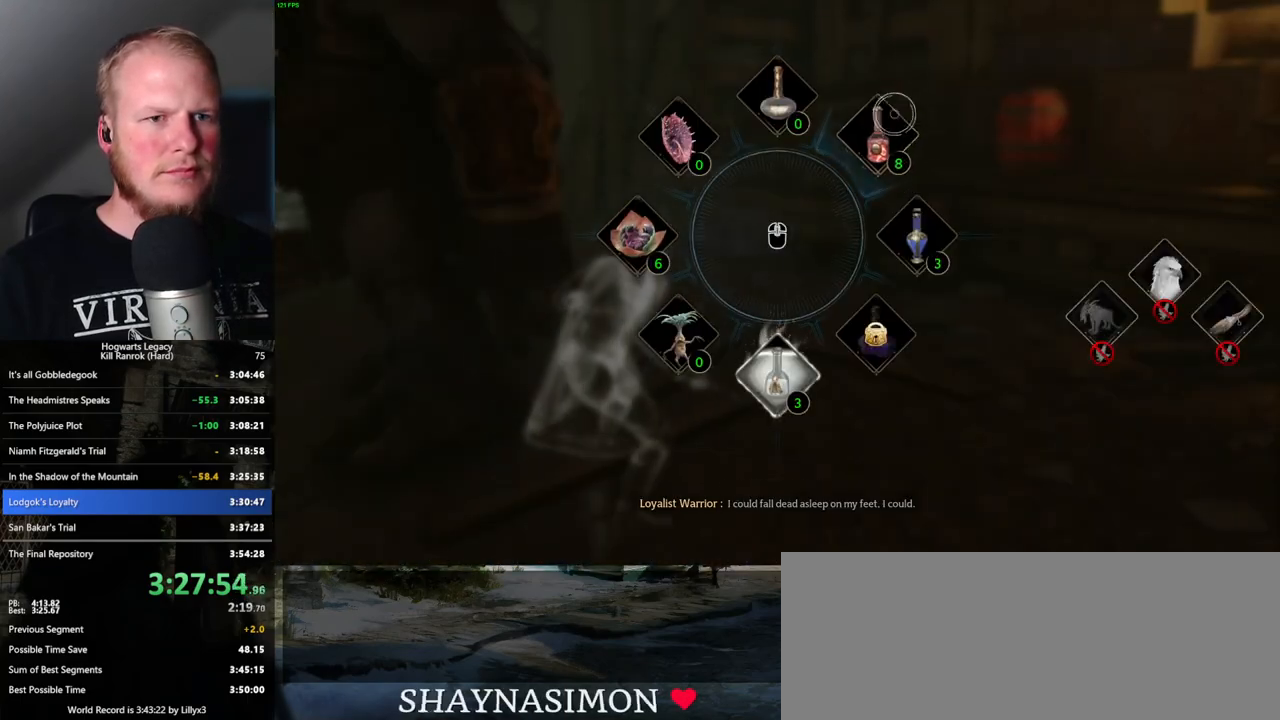
{"keys": ["d"], "mouse": [], "events": [[66, "mouse_left", "down"], [166, "mouse_left", "up"], [216, "tab", "up"], [233, "d", "down"], [366, "tab", "down"], [466, "tab", "up"]]}
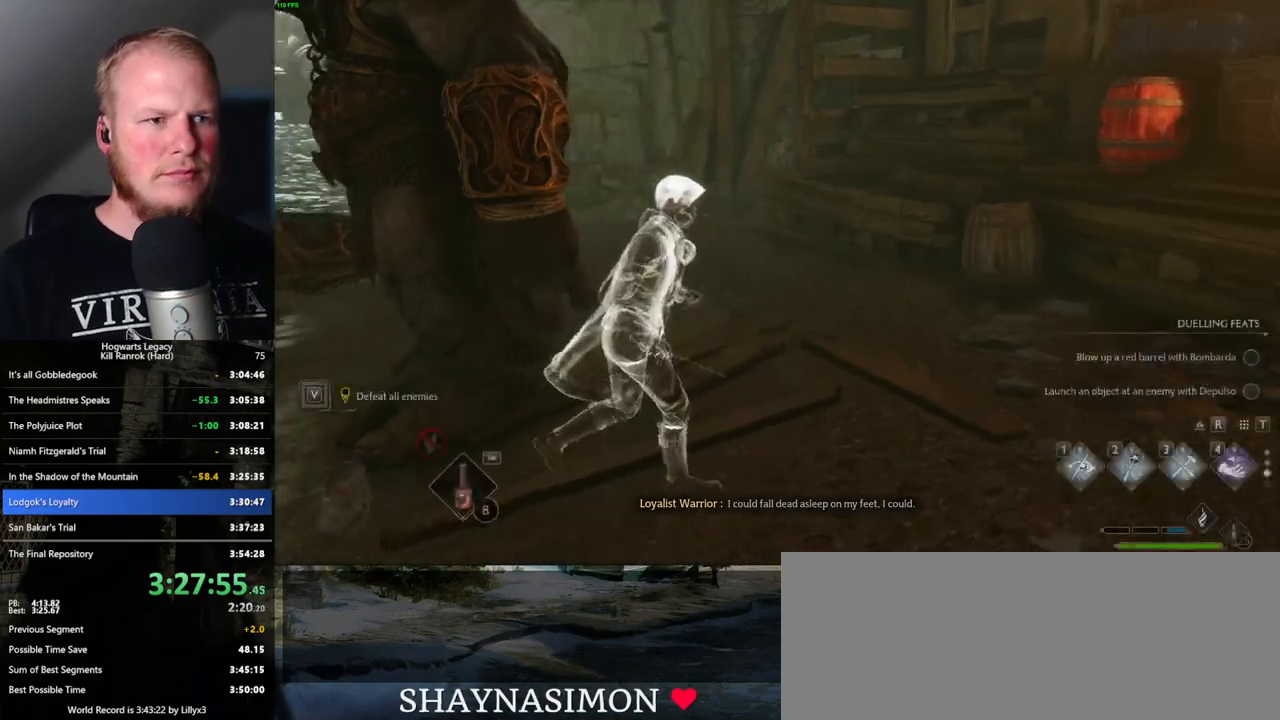
{"keys": ["w"], "mouse": [], "events": [[116, "w", "down"], [216, "d", "up"]]}
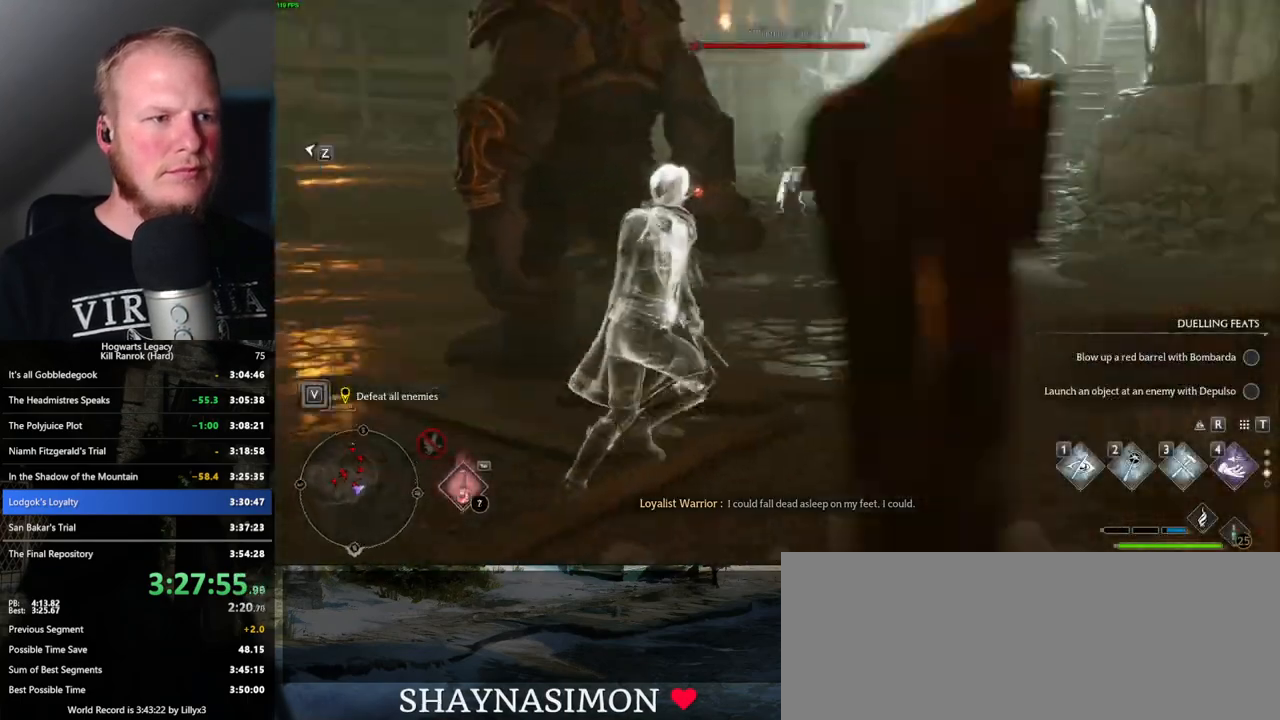
{"keys": [], "mouse": [], "events": [[366, "w", "up"]]}
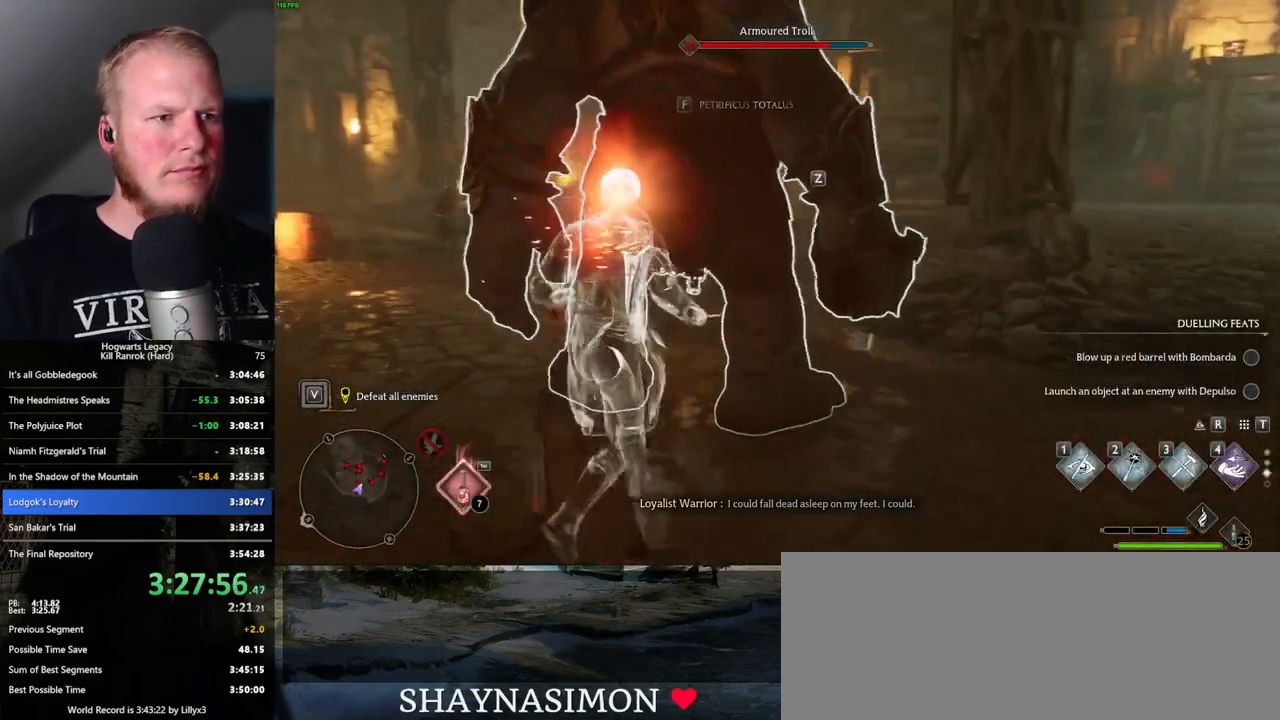
{"keys": [], "mouse": [], "events": [[183, "f", "down"], [283, "f", "up"]]}
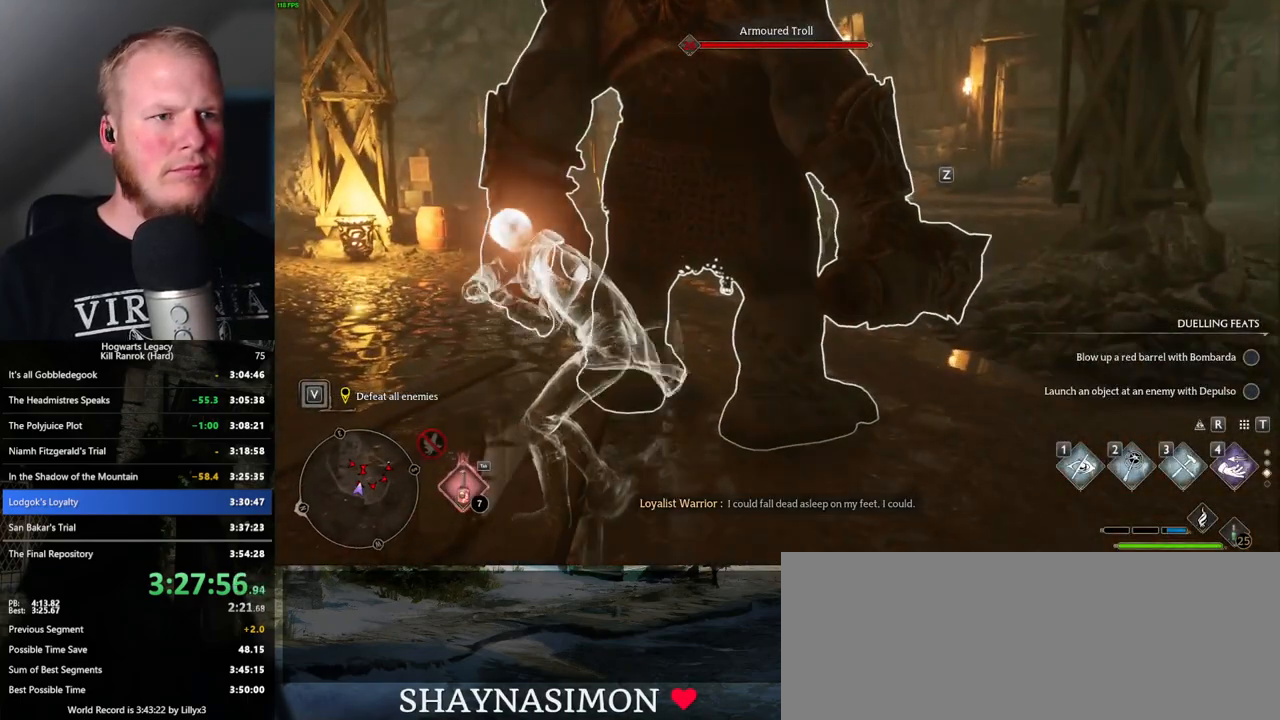
{"keys": ["w"], "mouse": [], "events": [[466, "w", "down"]]}
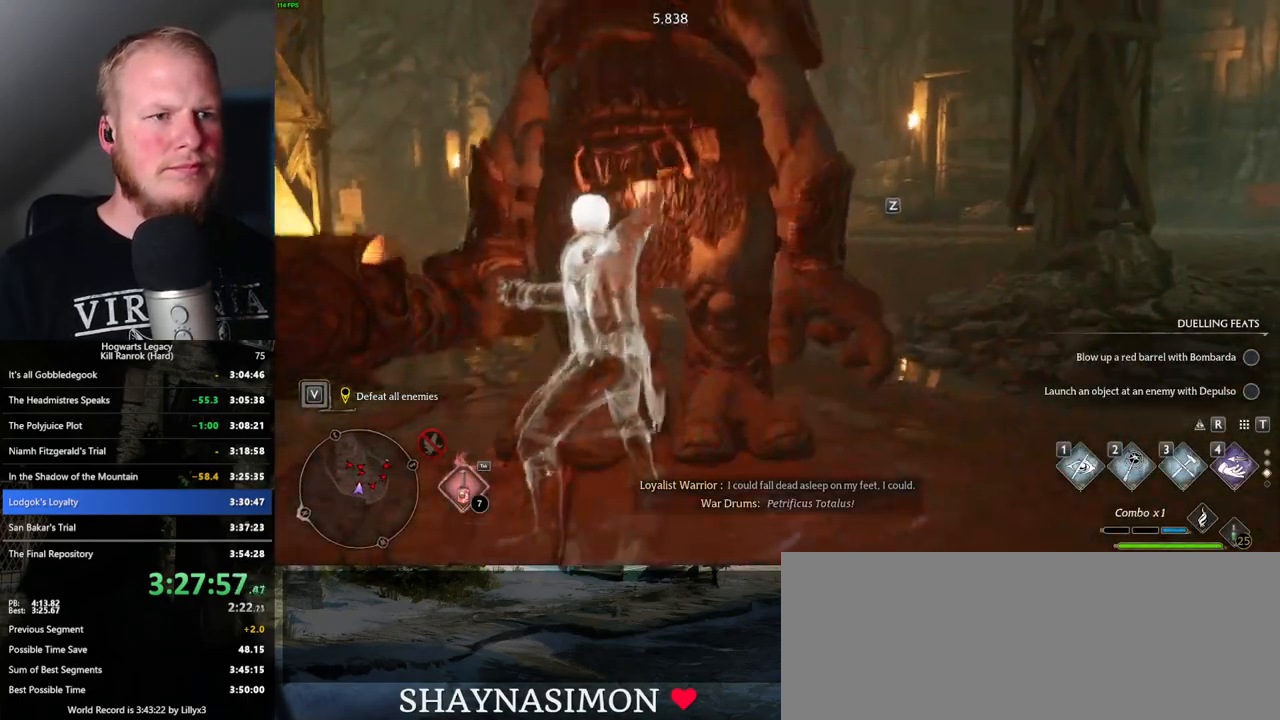
{"keys": [], "mouse": [], "events": [[250, "w", "up"]]}
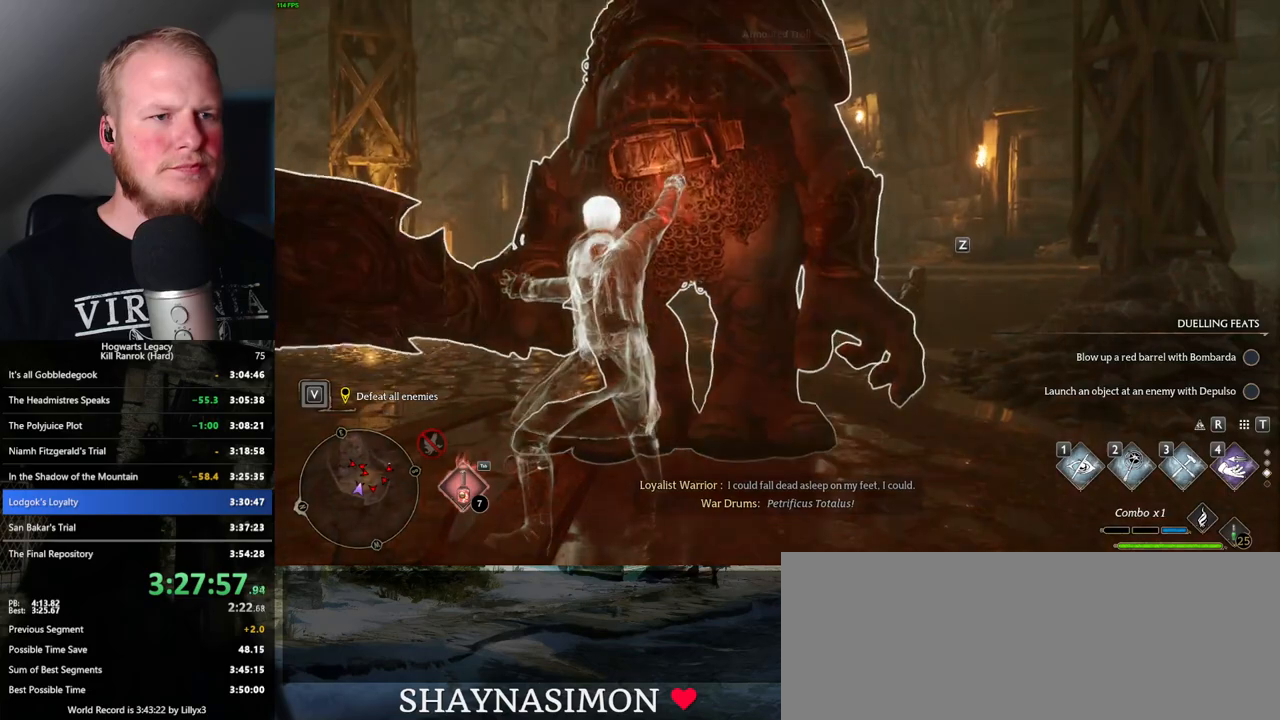
{"keys": ["w"], "mouse": [], "events": [[166, "w", "down"]]}
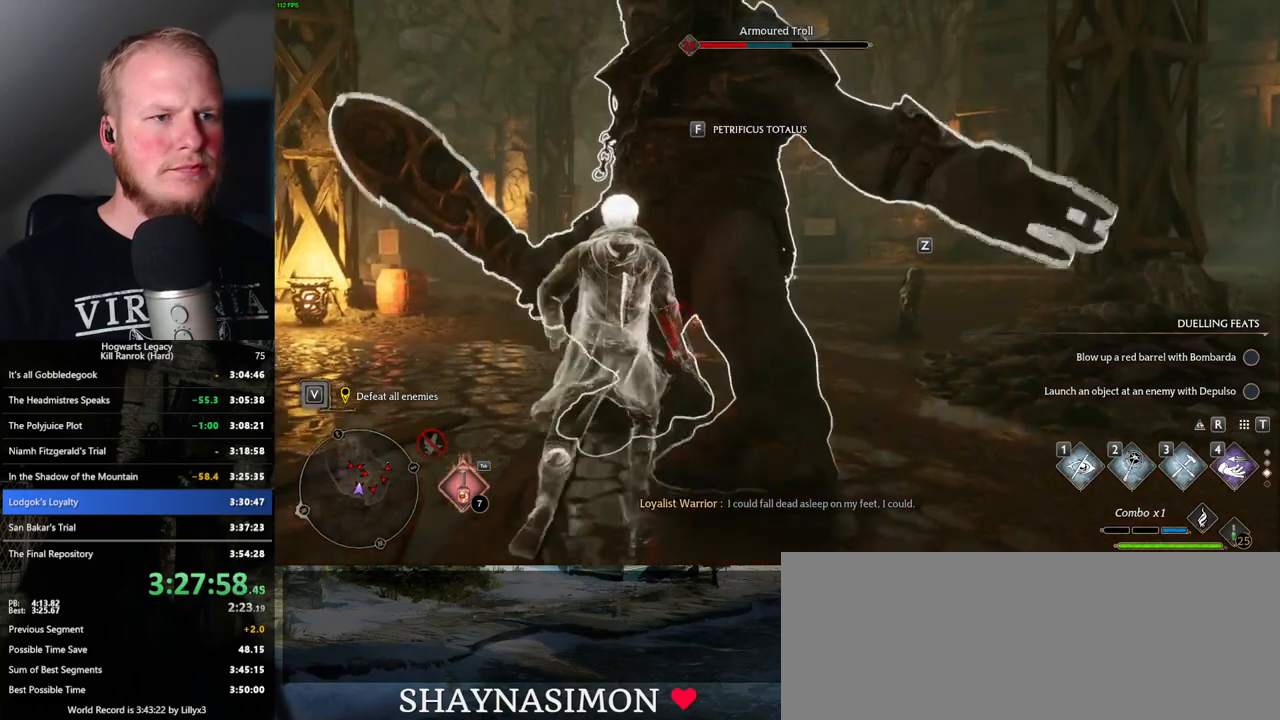
{"keys": [], "mouse": [], "events": [[33, "f", "down"], [50, "w", "up"], [100, "f", "up"]]}
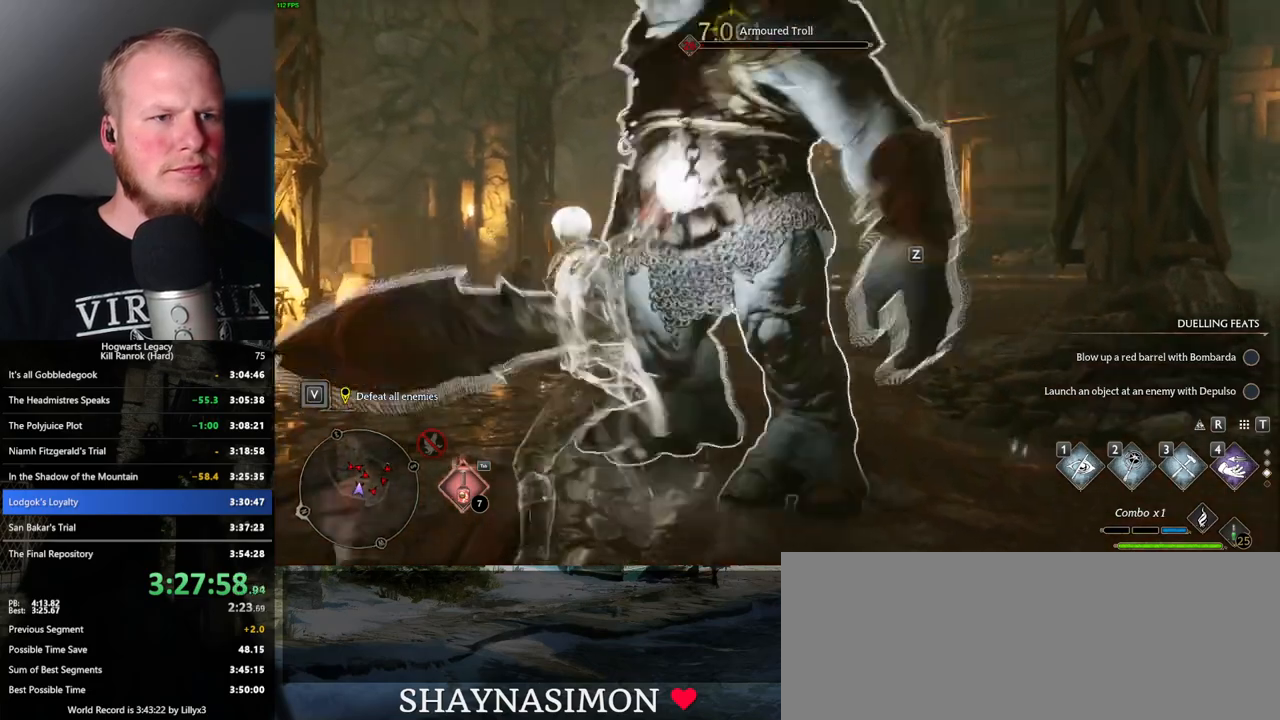
{"keys": ["w"], "mouse": [], "events": [[500, "w", "down"]]}
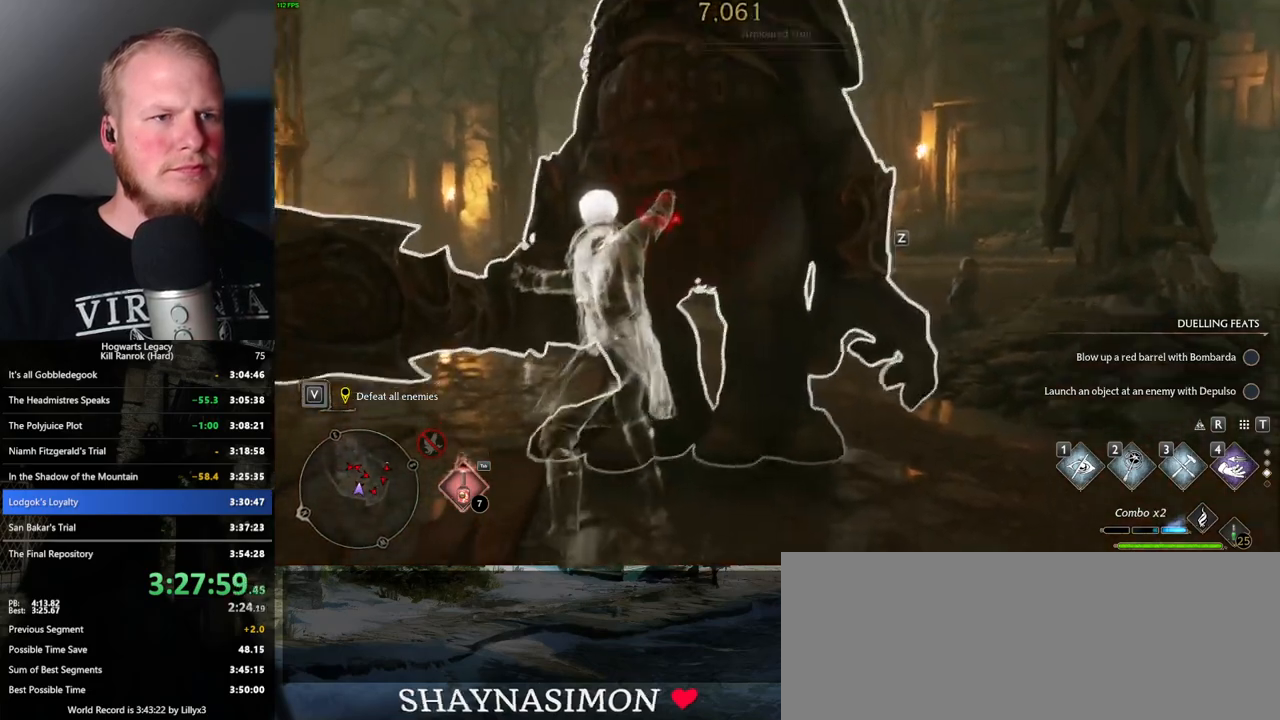
{"keys": [], "mouse": [], "events": [[400, "w", "up"]]}
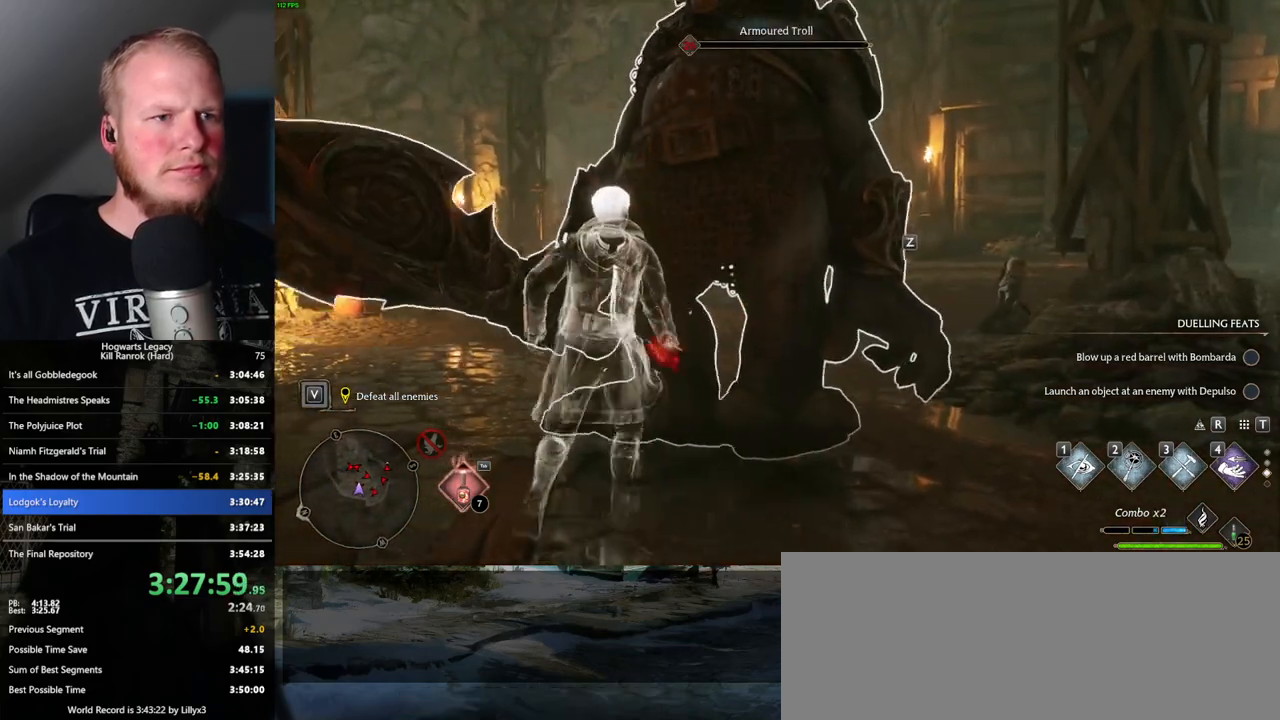
{"keys": ["w"], "mouse": [], "events": [[16, "w", "down"], [283, "f", "down"], [350, "f", "up"], [350, "w", "up"], [433, "w", "down"]]}
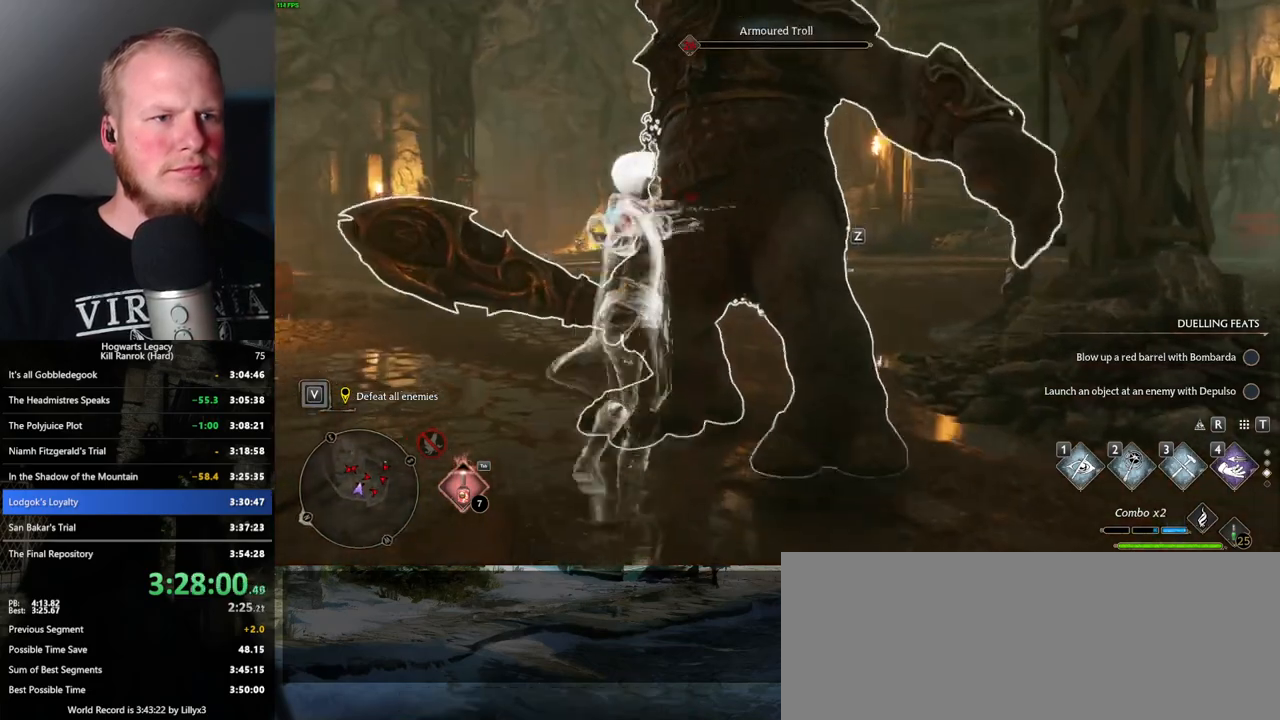
{"keys": ["w"], "mouse": [], "events": []}
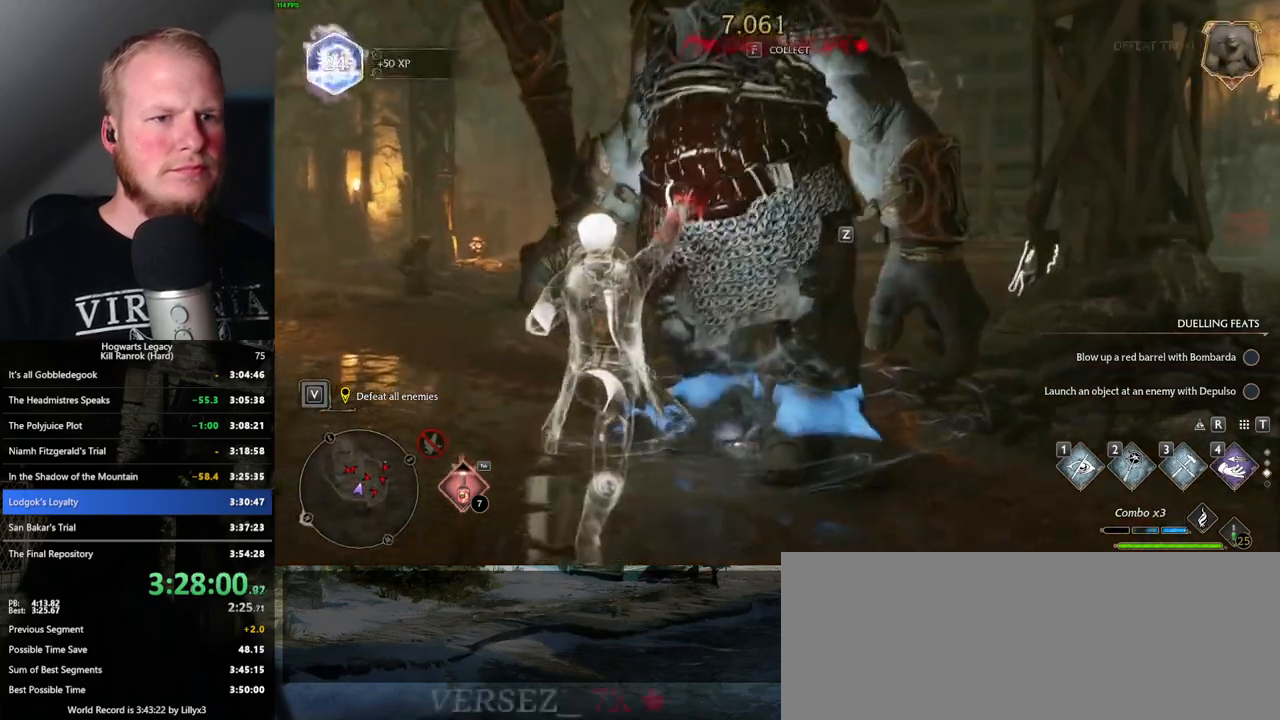
{"keys": ["w"], "mouse": [], "events": []}
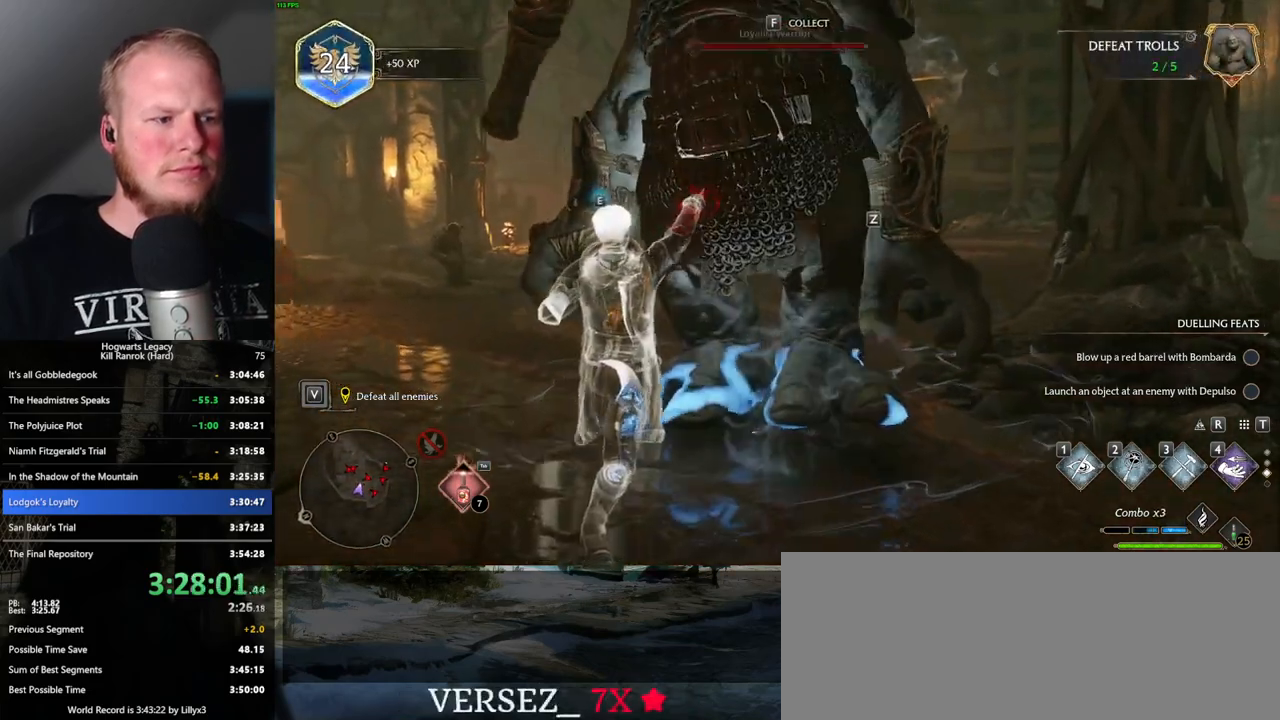
{"keys": ["a", "w"], "mouse": [], "events": [[166, "a", "down"]]}
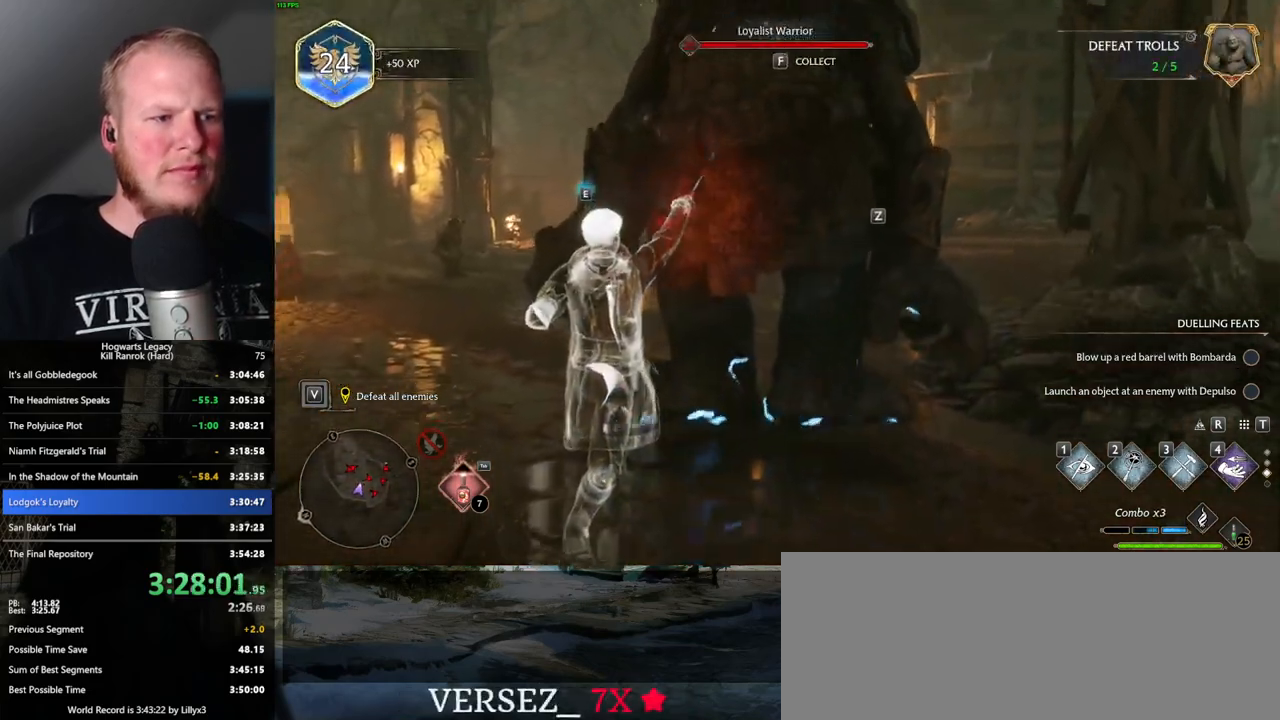
{"keys": ["w"], "mouse": [], "events": [[233, "z", "down"], [350, "z", "up"], [400, "a", "up"]]}